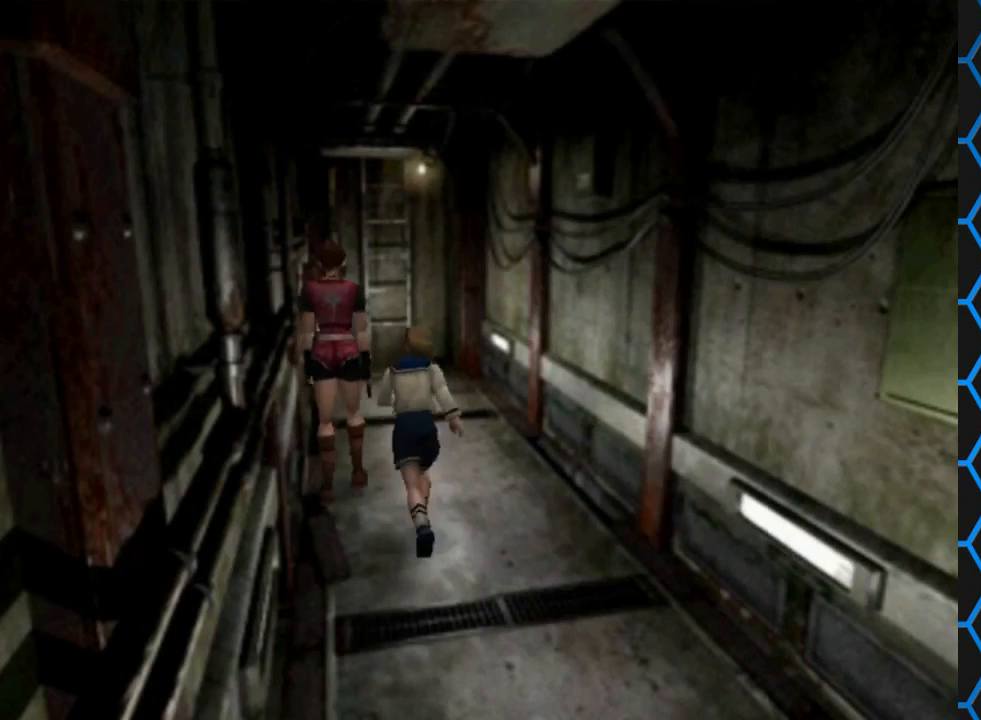
Gameplay with a controller (PlayStation layout); each line is a JSON object with the inputs held at the frame after it. "events" lists button and stick changes between this image and that frame as [ms after this image, input, new state], when the widget could be followed in between. Not read: L3 R3 left_stick right_stick.
{"buttons": ["SQUARE", "DPAD_RIGHT"], "events": [[67, "SQUARE", "down"], [500, "DPAD_UP", "up"]]}
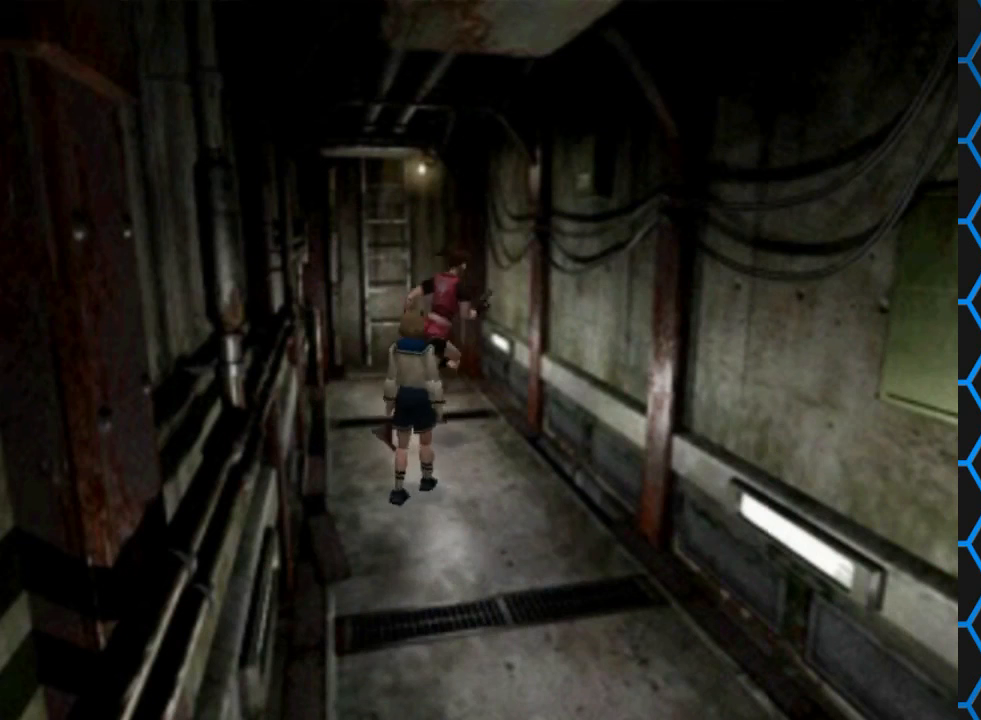
{"buttons": ["SQUARE", "DPAD_UP", "DPAD_RIGHT"], "events": [[433, "DPAD_UP", "down"]]}
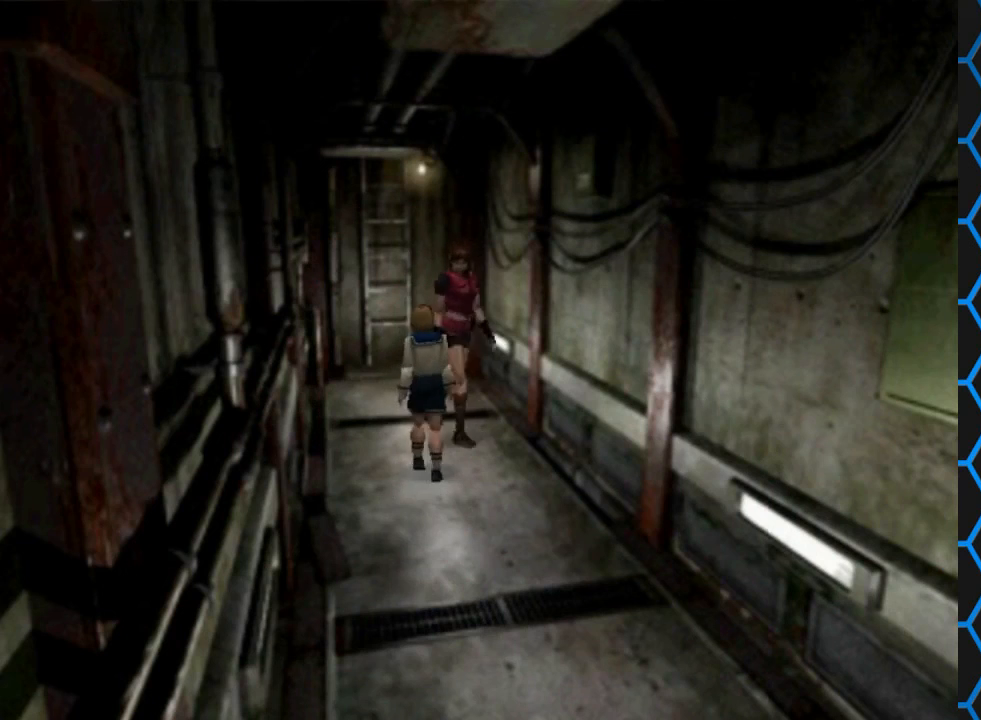
{"buttons": ["SQUARE", "DPAD_UP"], "events": [[200, "DPAD_RIGHT", "up"]]}
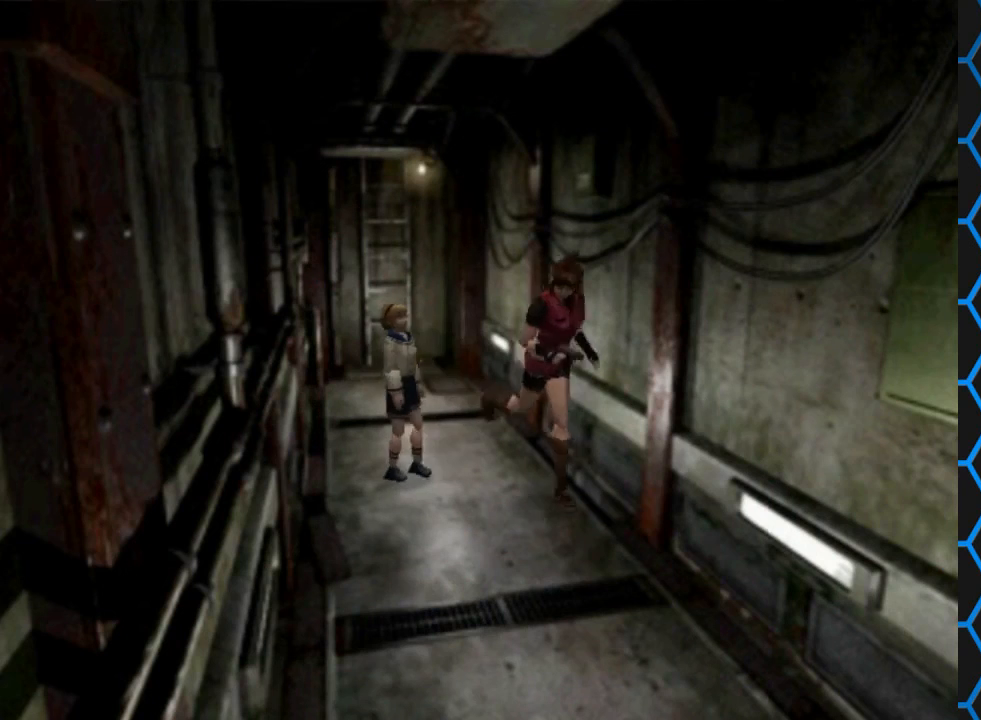
{"buttons": ["SQUARE", "DPAD_UP"], "events": []}
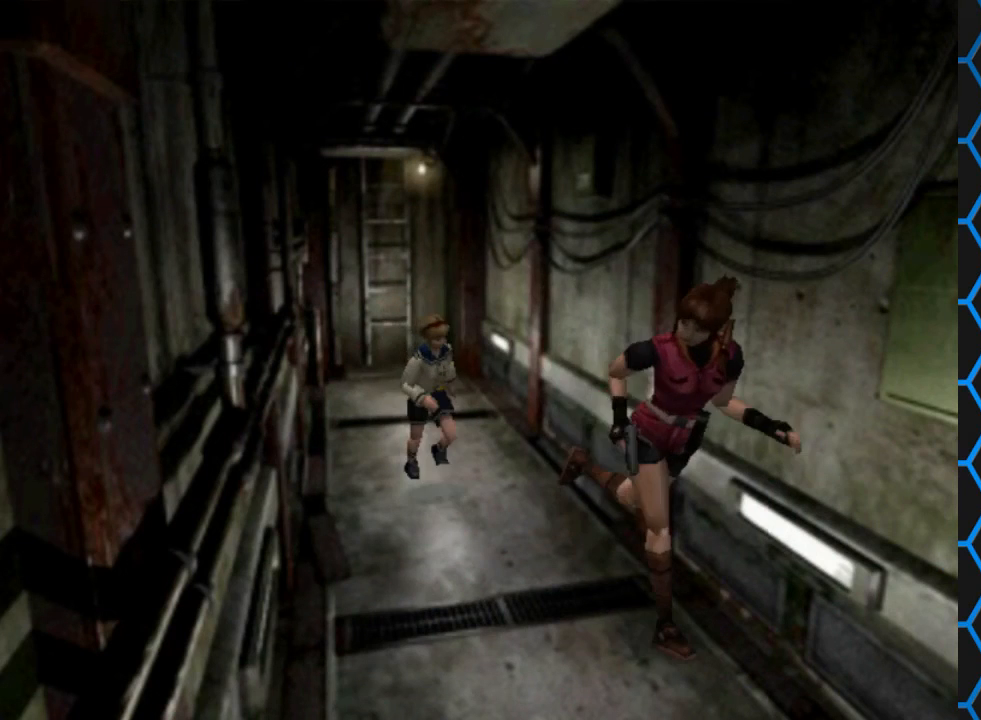
{"buttons": [], "events": [[100, "DPAD_UP", "up"], [167, "SQUARE", "up"]]}
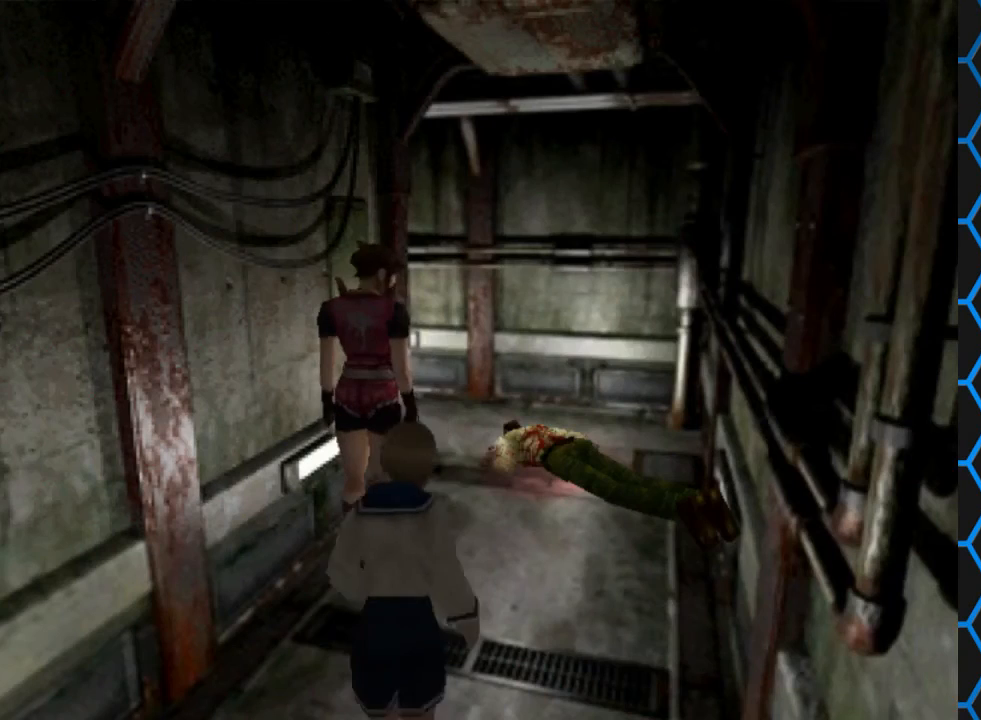
{"buttons": ["SQUARE", "DPAD_UP"], "events": [[300, "SQUARE", "down"], [400, "DPAD_UP", "down"]]}
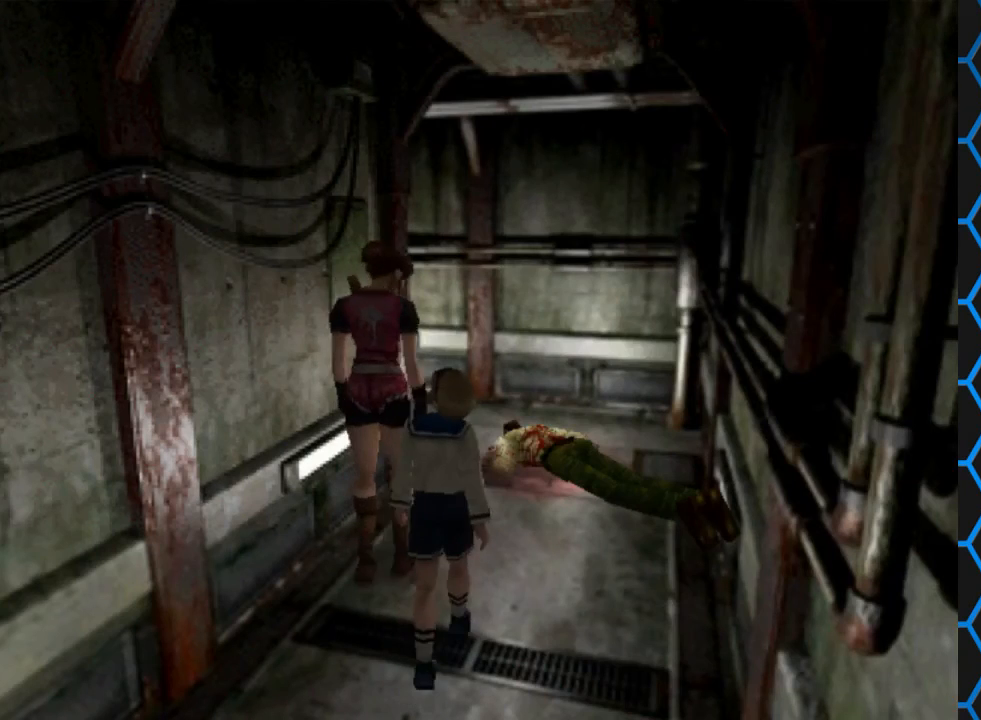
{"buttons": ["SQUARE", "DPAD_UP"], "events": []}
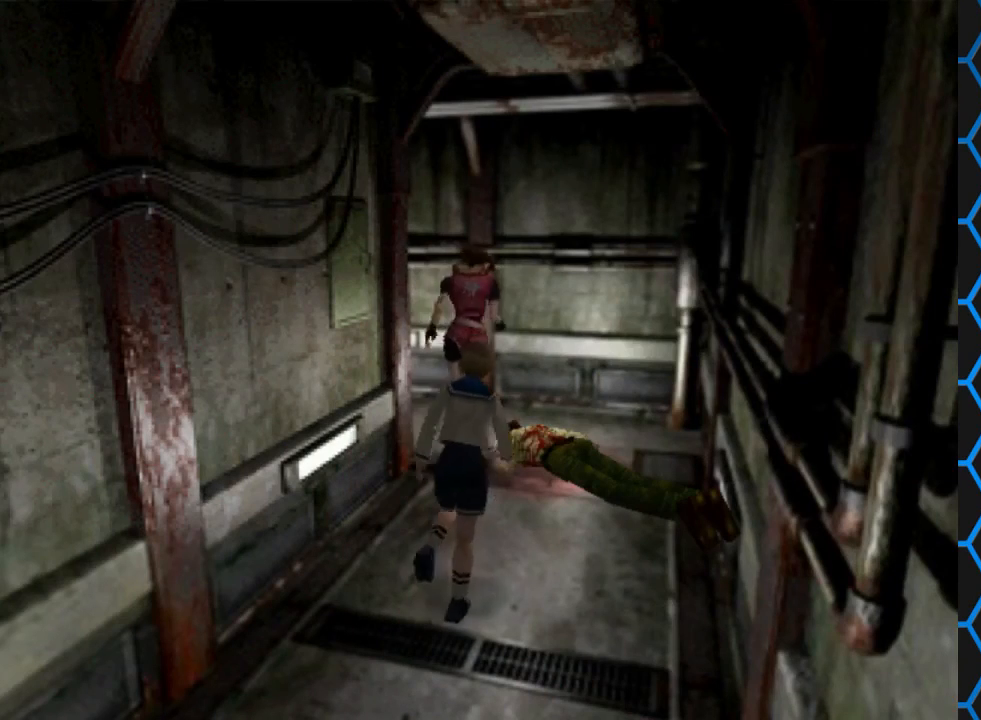
{"buttons": ["SQUARE", "DPAD_UP", "DPAD_LEFT"], "events": [[233, "DPAD_LEFT", "down"]]}
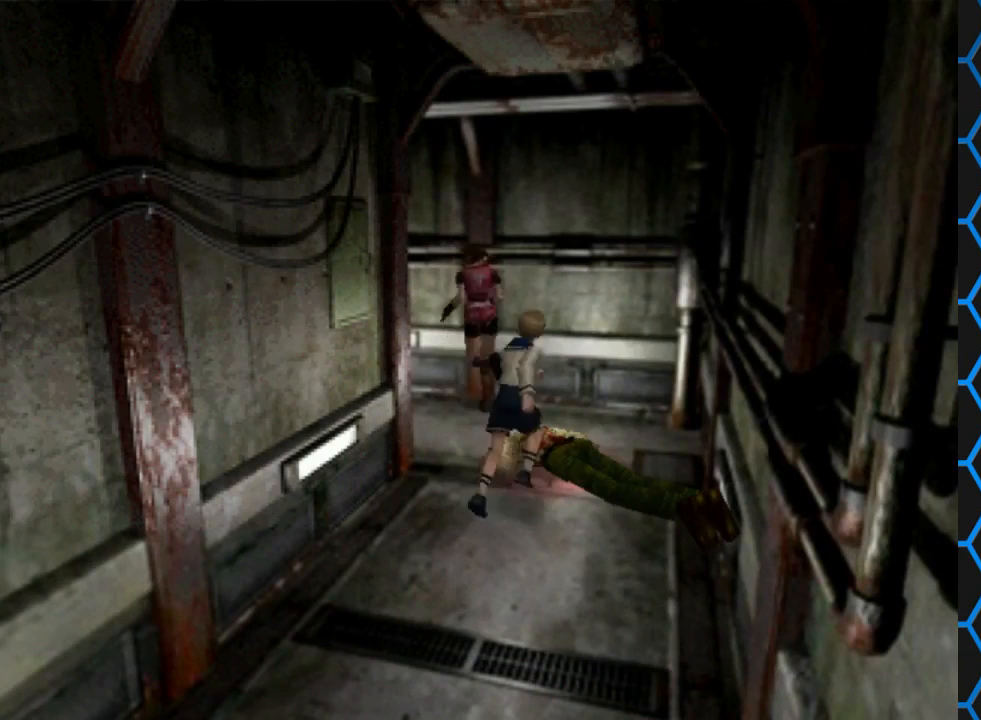
{"buttons": [], "events": [[400, "DPAD_LEFT", "up"], [467, "DPAD_UP", "up"], [467, "SQUARE", "up"]]}
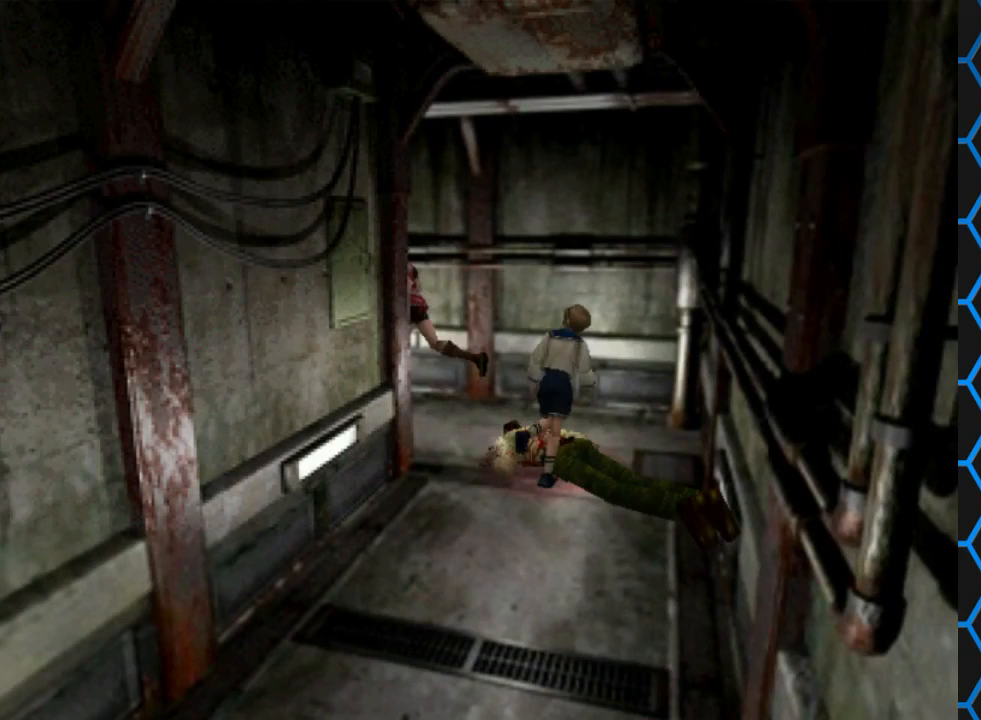
{"buttons": [], "events": []}
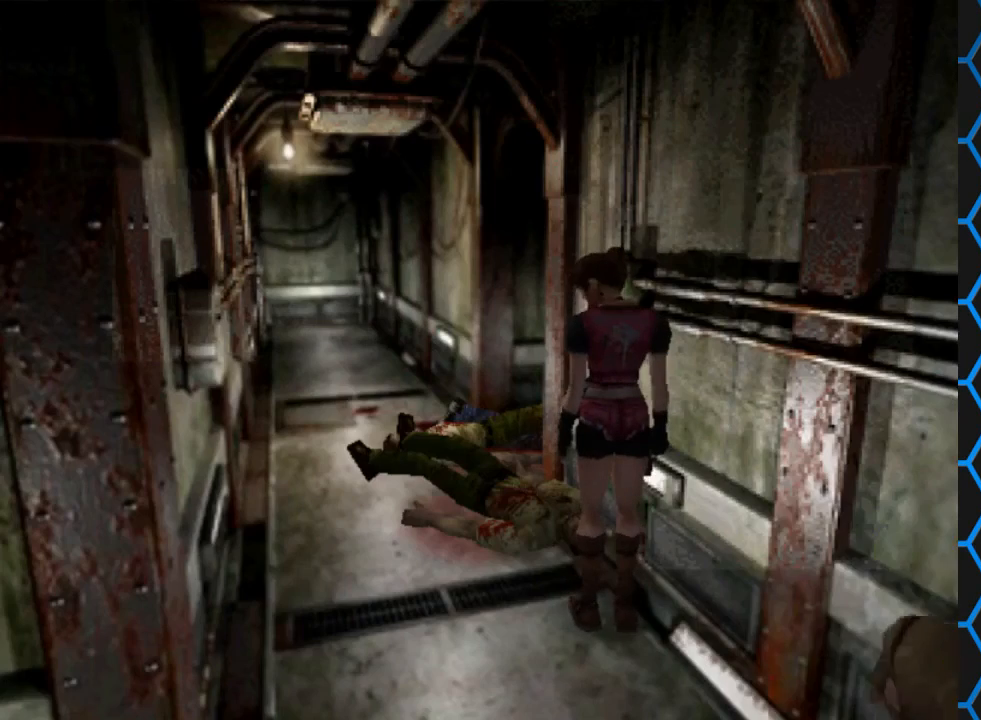
{"buttons": ["SQUARE", "DPAD_UP"], "events": [[467, "DPAD_UP", "down"], [500, "SQUARE", "down"]]}
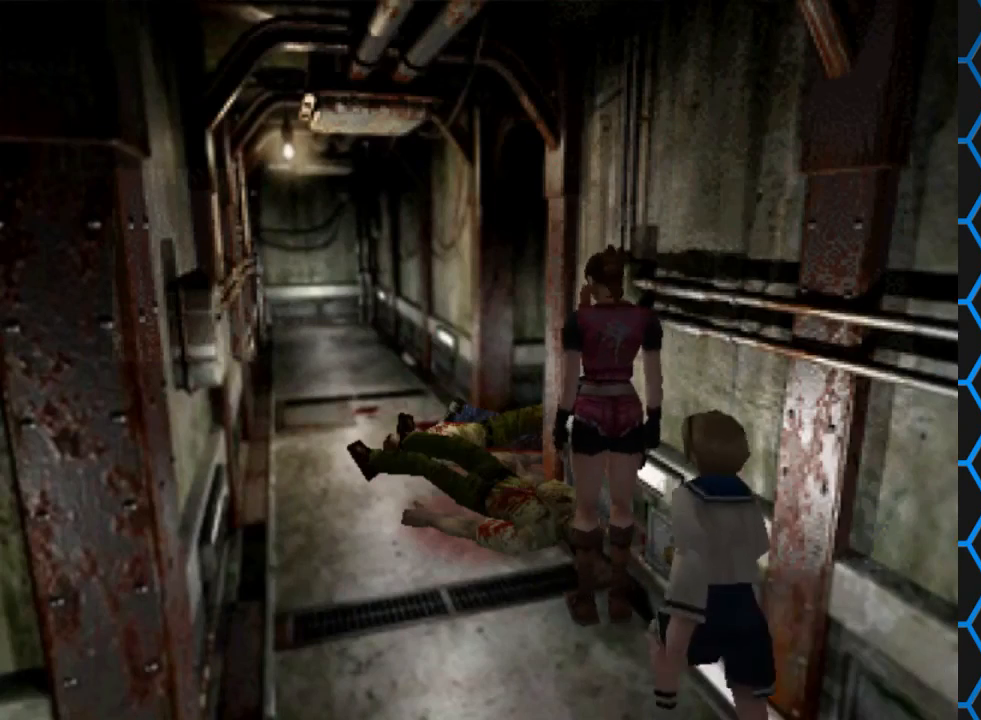
{"buttons": ["SQUARE", "DPAD_UP"], "events": [[67, "DPAD_LEFT", "down"], [233, "DPAD_LEFT", "up"]]}
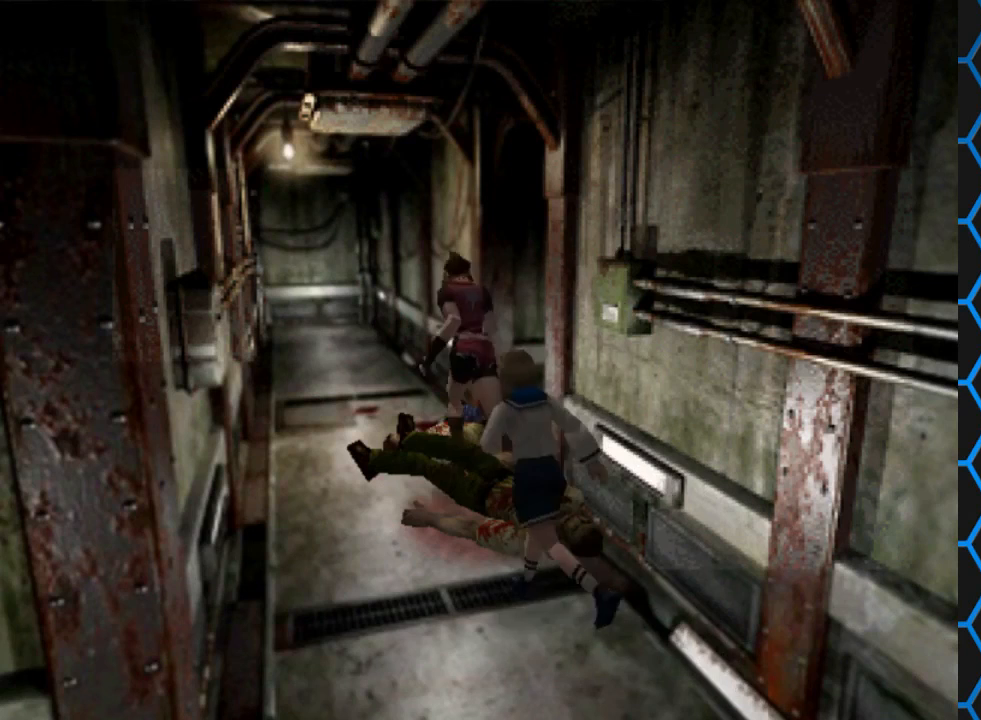
{"buttons": ["SQUARE", "DPAD_UP"], "events": []}
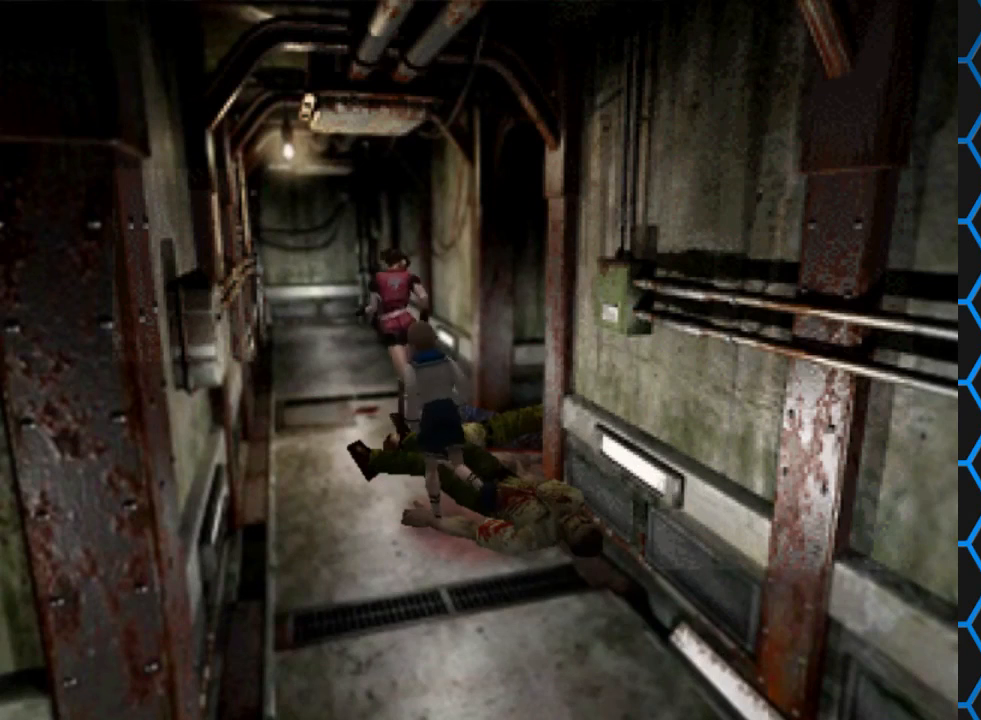
{"buttons": ["SQUARE", "DPAD_UP"], "events": [[167, "DPAD_RIGHT", "down"], [200, "DPAD_RIGHT", "up"]]}
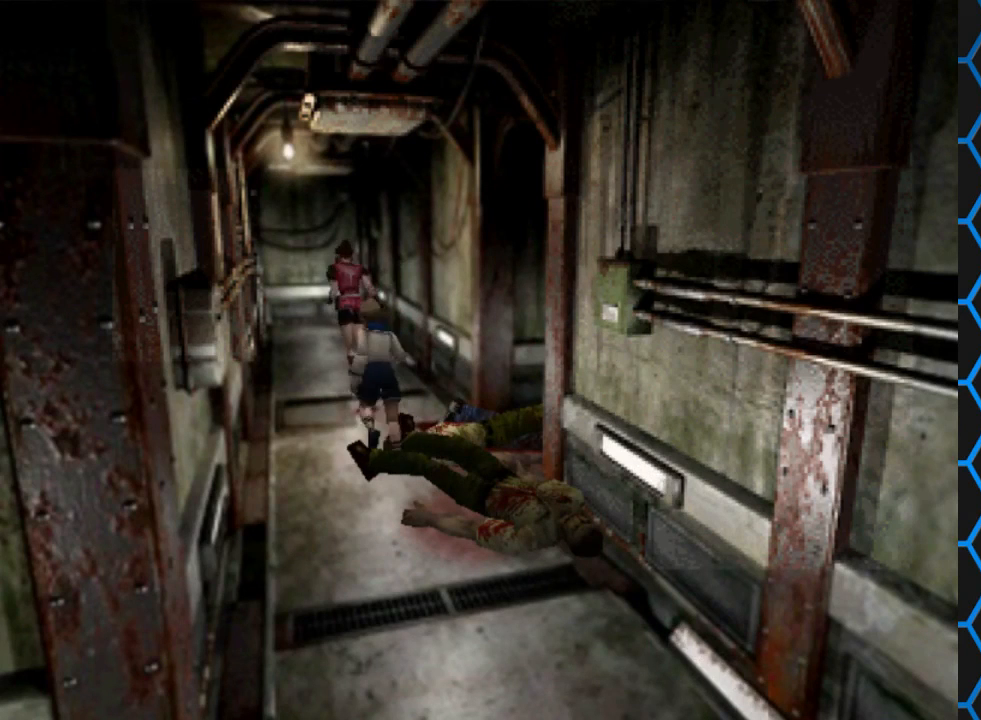
{"buttons": [], "events": [[167, "SQUARE", "up"], [200, "DPAD_UP", "up"]]}
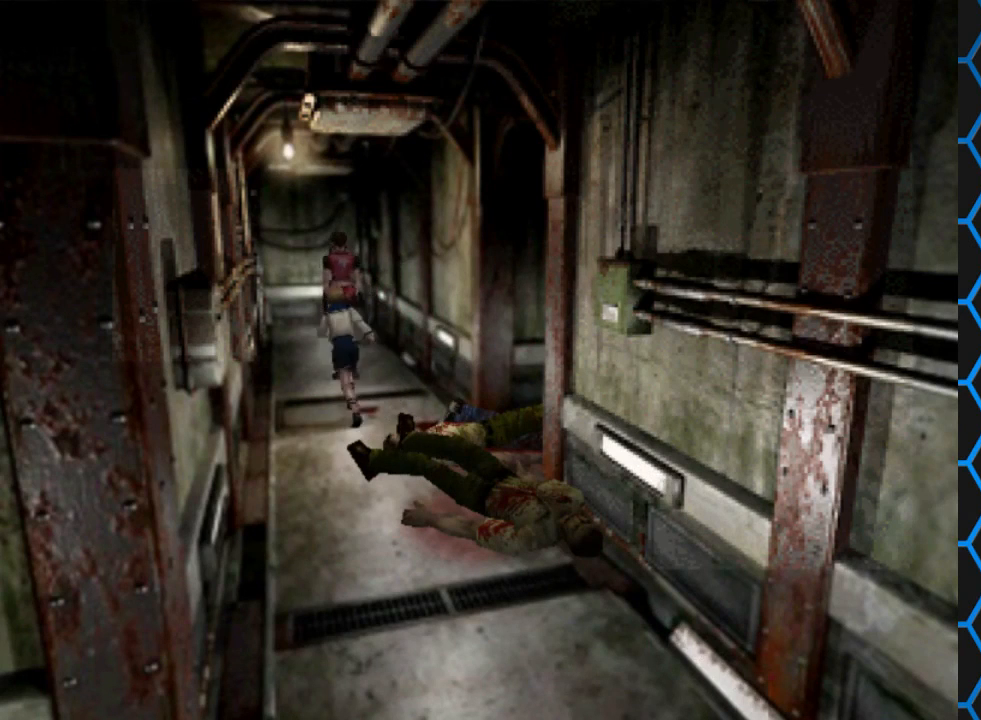
{"buttons": ["SQUARE", "DPAD_UP"], "events": [[33, "DPAD_UP", "down"], [100, "SQUARE", "down"]]}
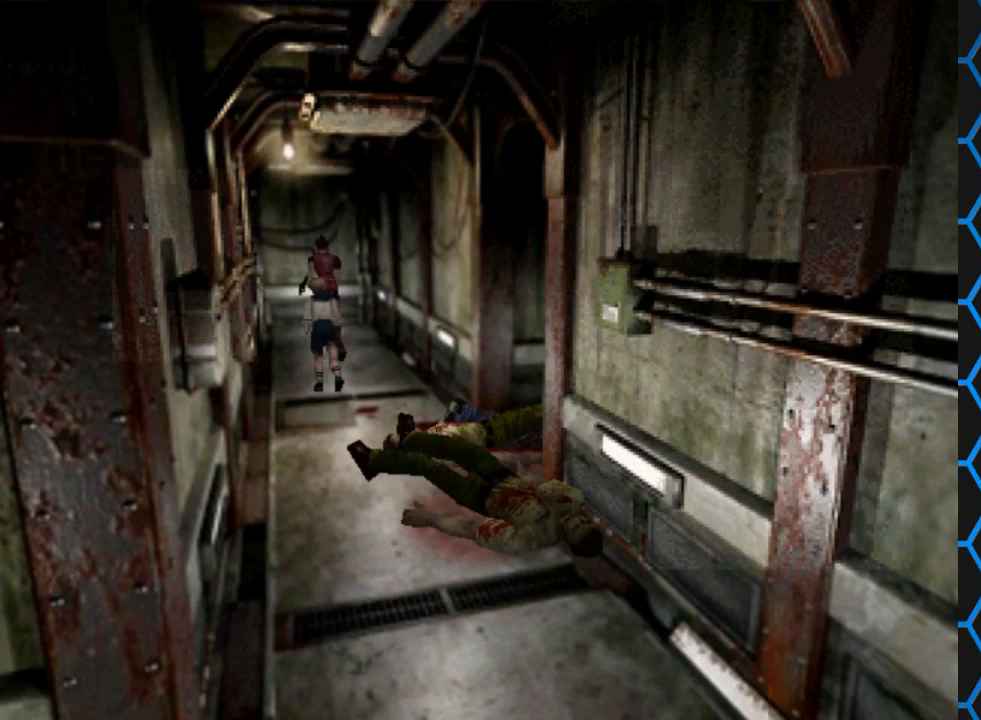
{"buttons": ["SQUARE", "DPAD_UP"], "events": [[100, "DPAD_RIGHT", "down"], [233, "DPAD_RIGHT", "up"]]}
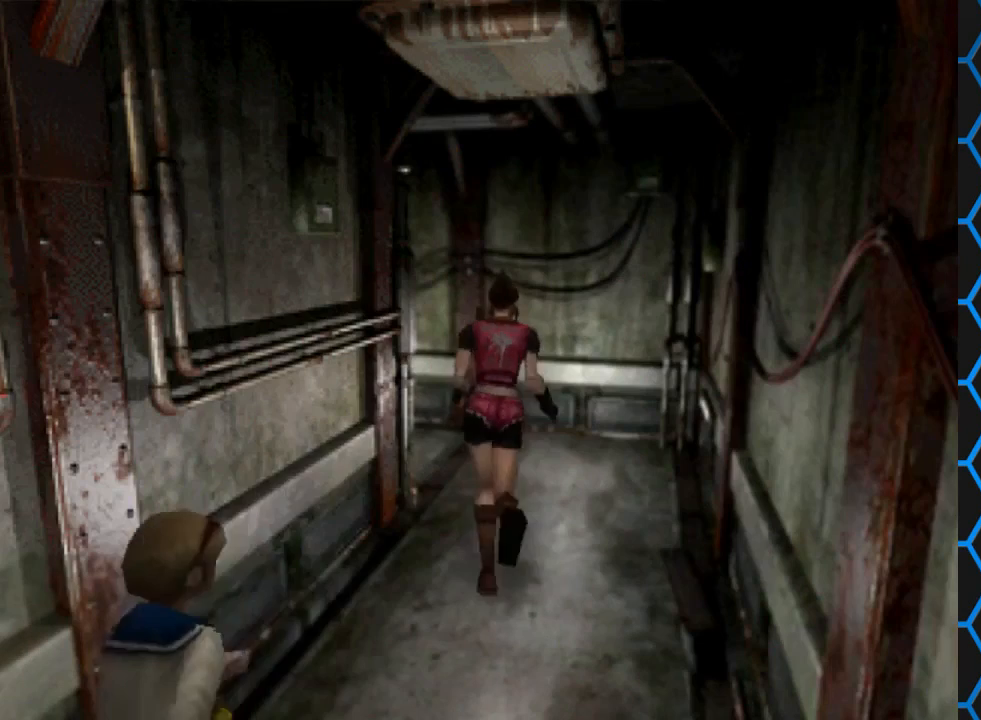
{"buttons": ["SQUARE", "DPAD_UP"], "events": [[133, "DPAD_UP", "up"], [233, "SQUARE", "up"], [467, "DPAD_UP", "down"], [467, "SQUARE", "down"]]}
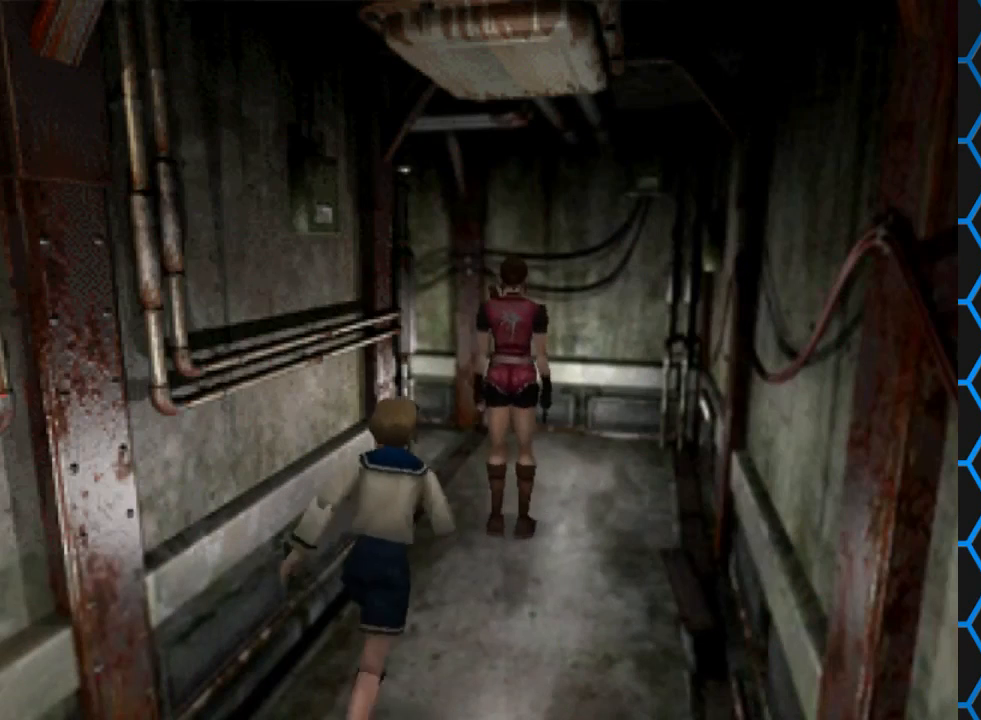
{"buttons": ["SQUARE", "DPAD_UP", "DPAD_LEFT"], "events": [[33, "DPAD_LEFT", "down"]]}
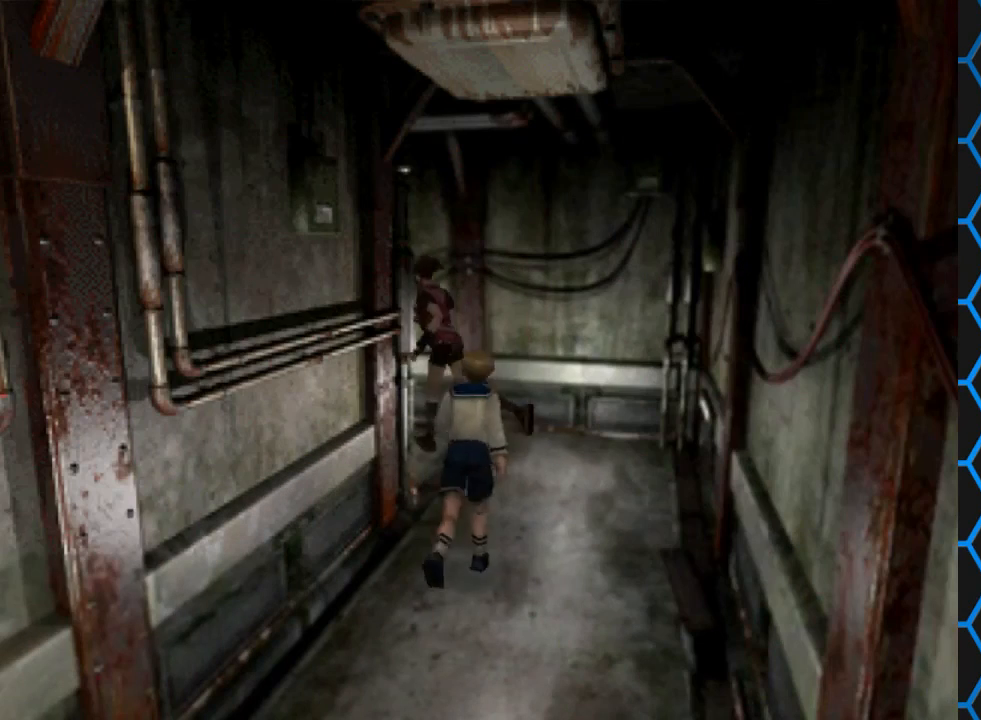
{"buttons": [], "events": [[267, "DPAD_LEFT", "up"], [300, "DPAD_UP", "up"], [333, "SQUARE", "up"]]}
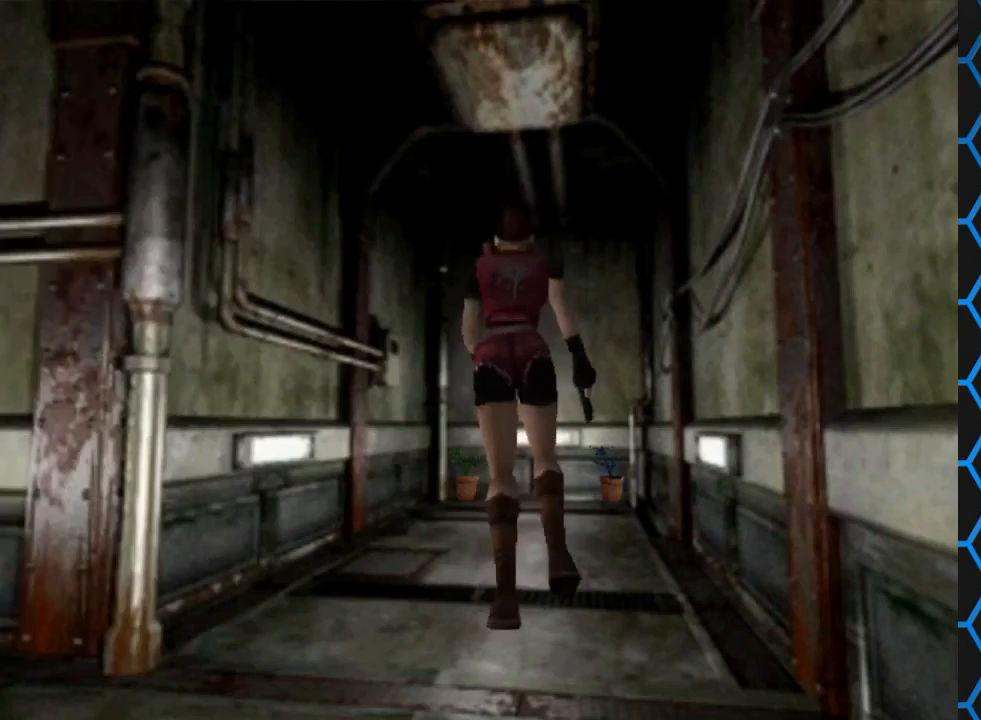
{"buttons": ["SQUARE", "DPAD_UP"], "events": [[467, "DPAD_UP", "down"], [467, "SQUARE", "down"]]}
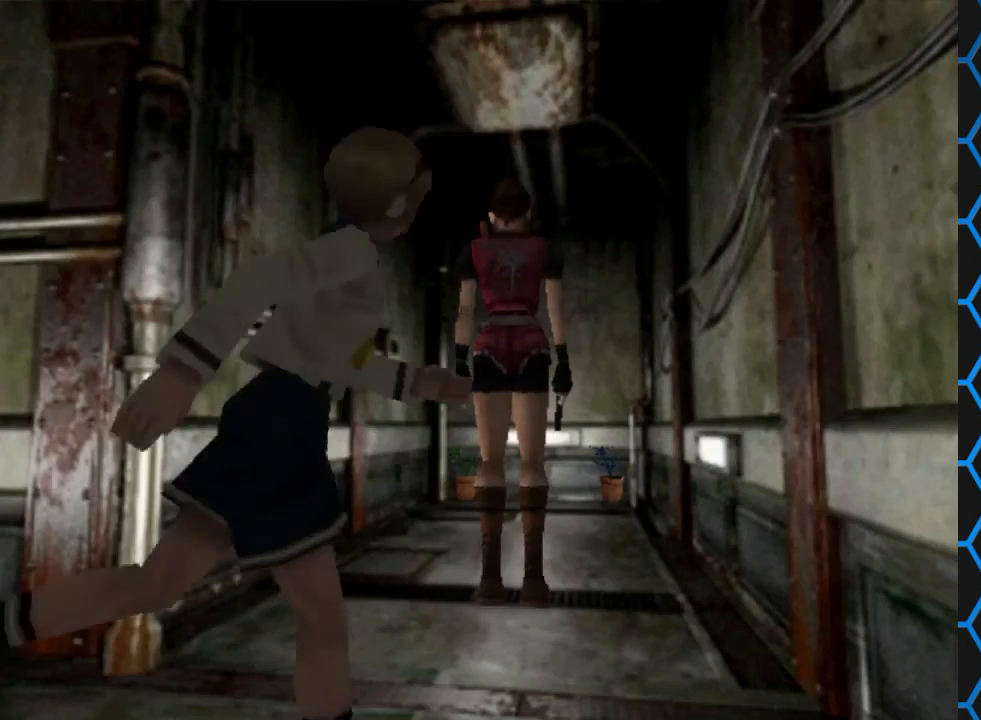
{"buttons": ["SQUARE", "DPAD_UP"], "events": []}
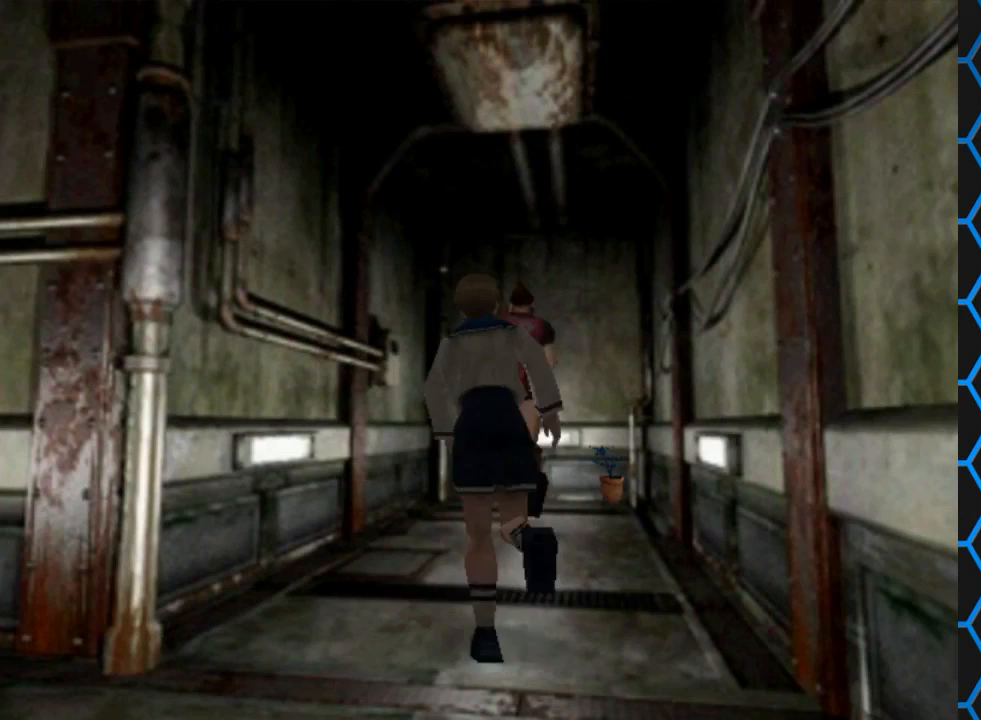
{"buttons": ["SQUARE", "DPAD_UP", "DPAD_RIGHT"], "events": [[33, "DPAD_LEFT", "down"], [333, "DPAD_LEFT", "up"], [467, "DPAD_RIGHT", "down"]]}
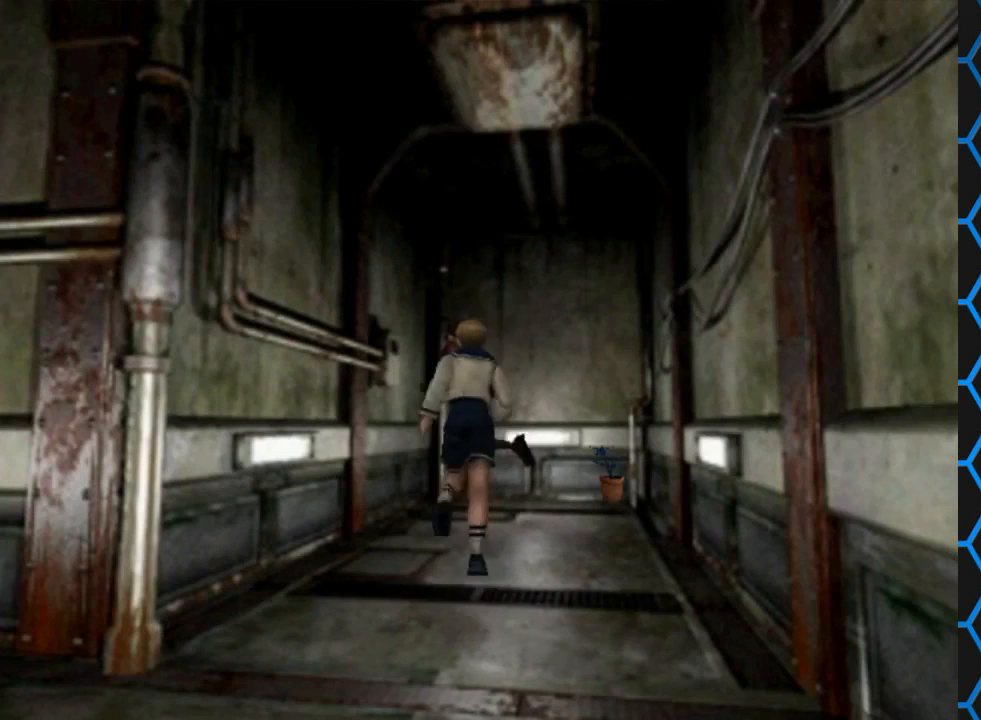
{"buttons": ["CROSS"], "events": [[200, "DPAD_RIGHT", "up"], [300, "SQUARE", "up"], [433, "DPAD_UP", "up"], [500, "CROSS", "down"]]}
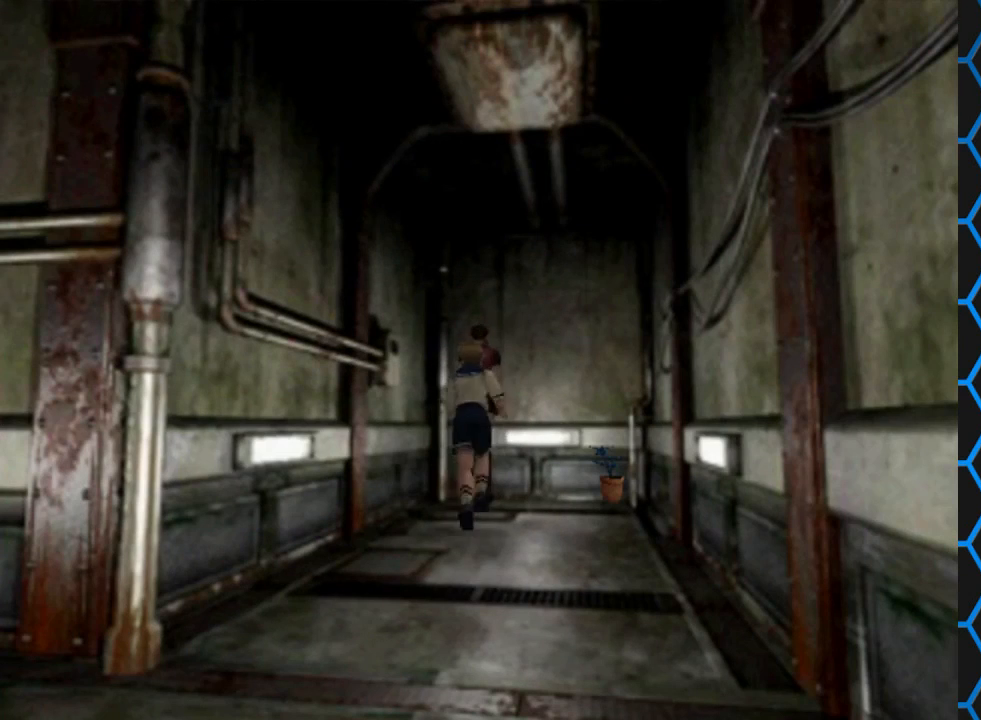
{"buttons": [], "events": [[367, "CROSS", "up"]]}
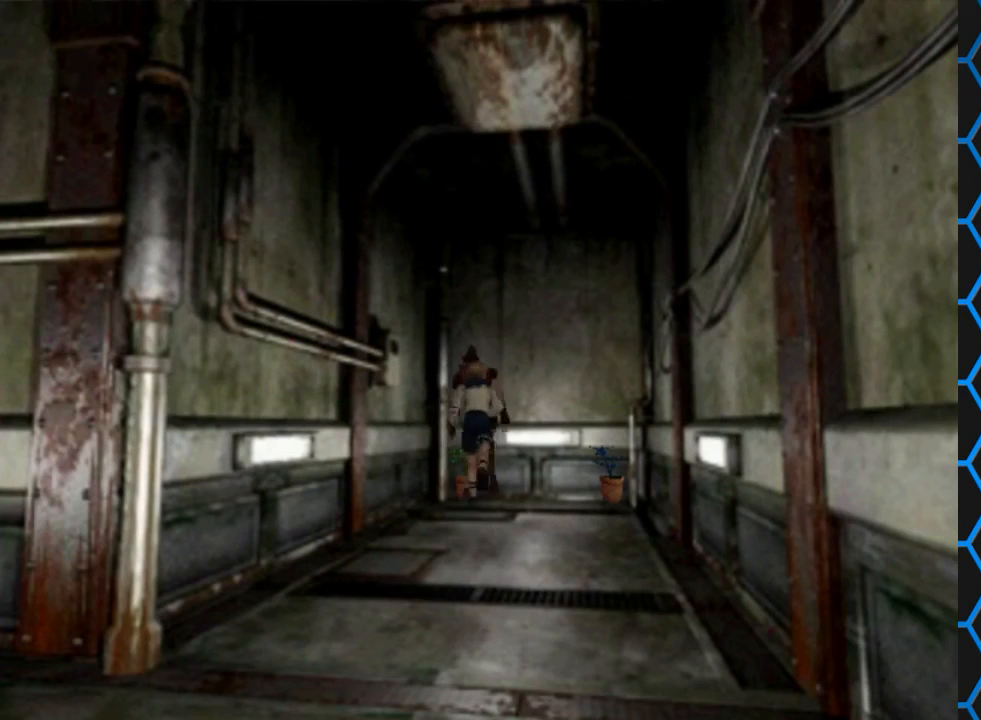
{"buttons": [], "events": [[167, "CROSS", "down"], [433, "CROSS", "up"]]}
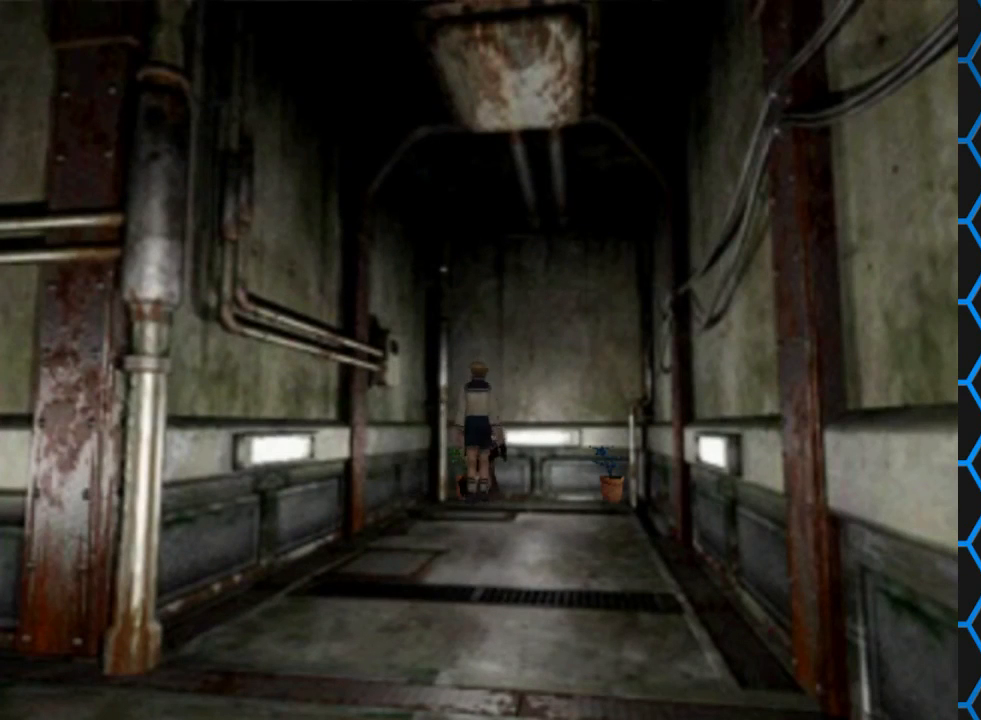
{"buttons": ["CROSS"], "events": [[333, "CROSS", "down"]]}
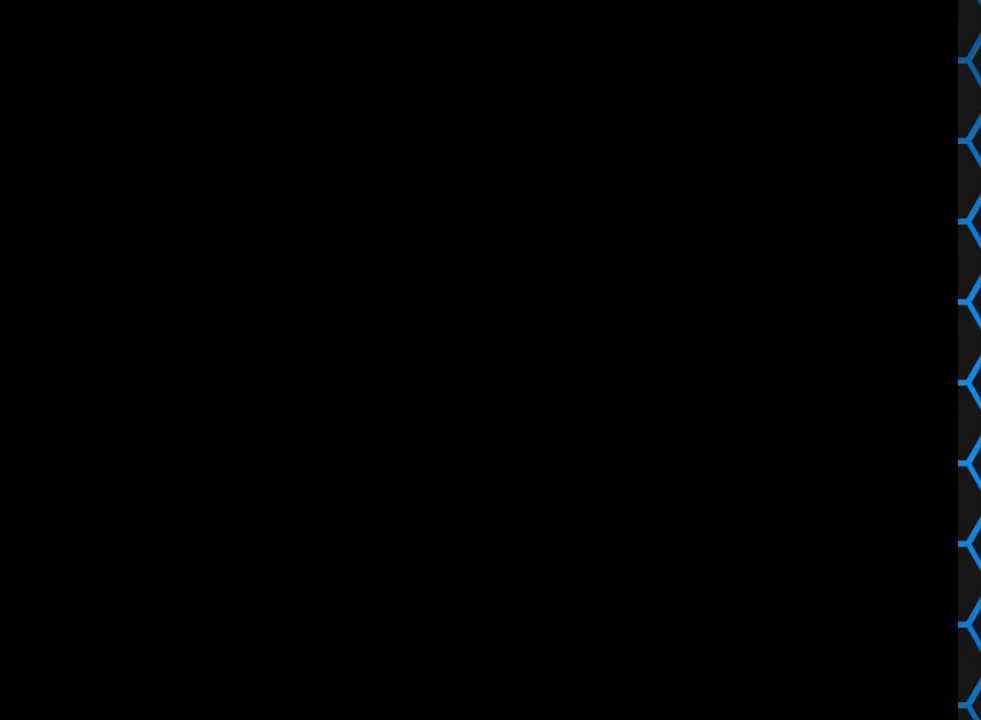
{"buttons": ["CROSS"], "events": []}